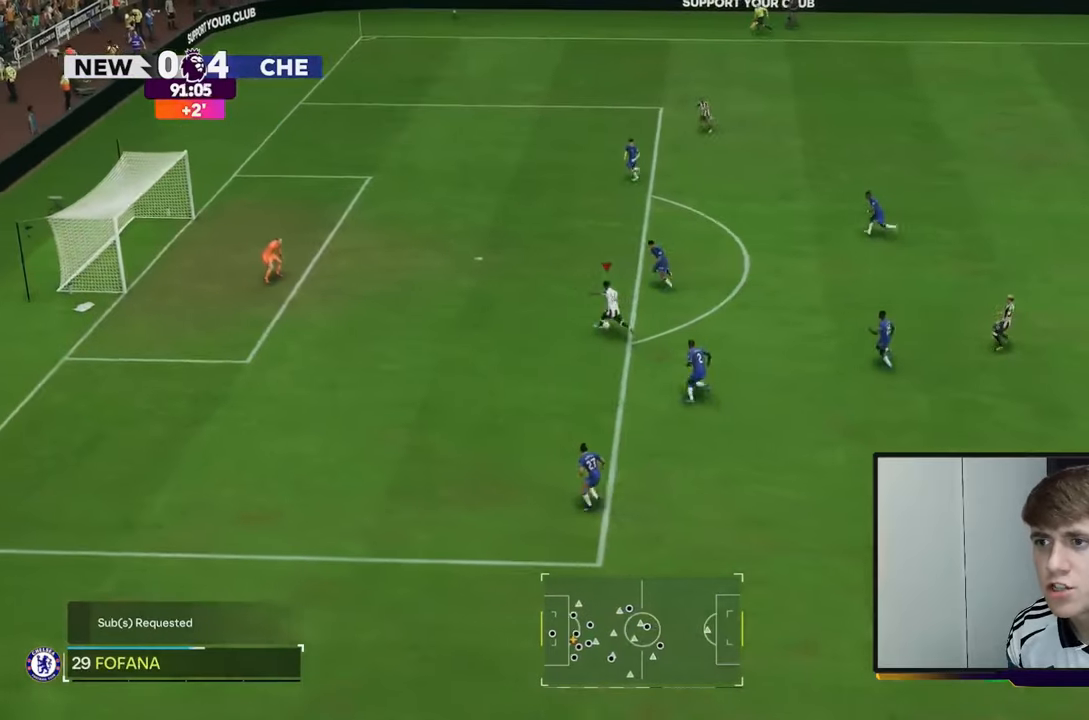
Gameplay with a controller (Xbox layout); each line is a JSON object with the inputs held at the frame after it. "events" lists button and stick changes between this image and that frame as [ms after this image, input, new state], when the widget could be followed in between. Not read: L3 R3.
{"buttons": [], "left_stick": "up-left", "right_stick": "center", "events": []}
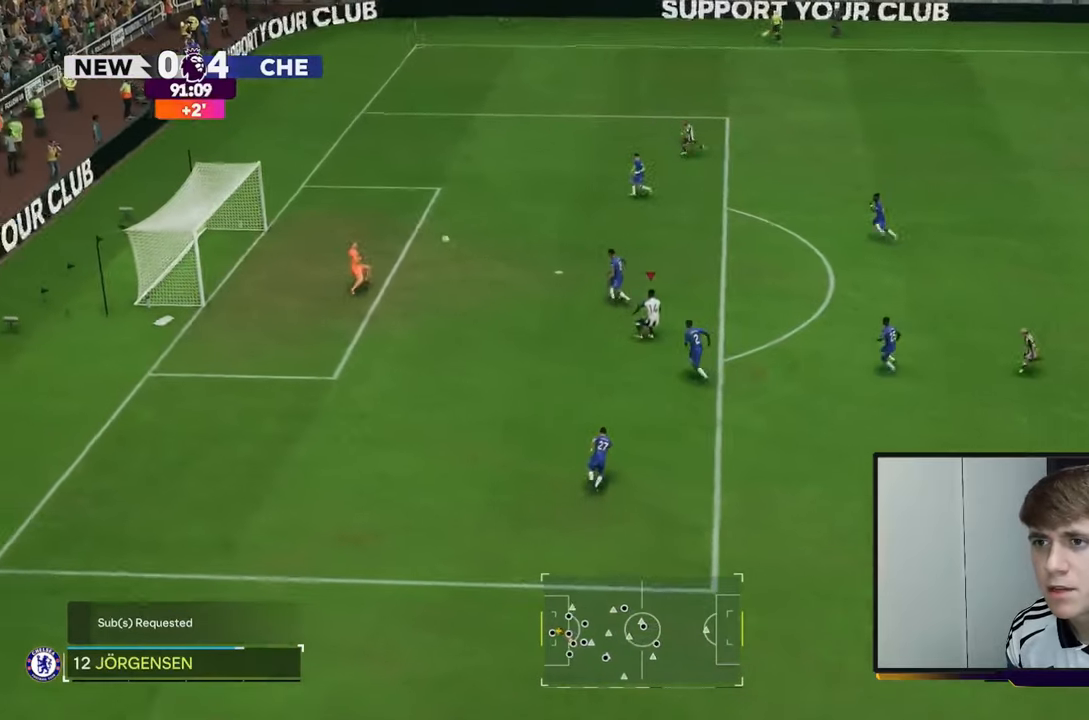
{"buttons": [], "left_stick": "left", "right_stick": "center", "events": [[150, "left_stick", "left"]]}
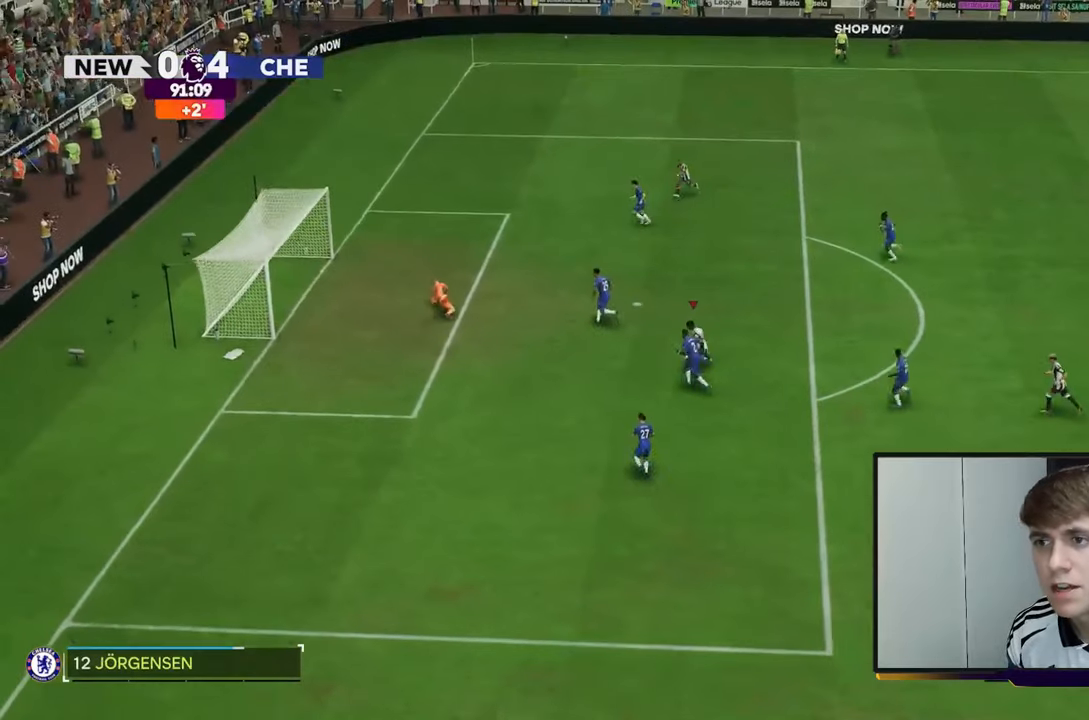
{"buttons": [], "left_stick": "left", "right_stick": "center", "events": [[350, "A", "down"], [350, "L1", "down"], [350, "R1", "down"], [450, "A", "up"], [450, "L1", "up"], [483, "R1", "up"]]}
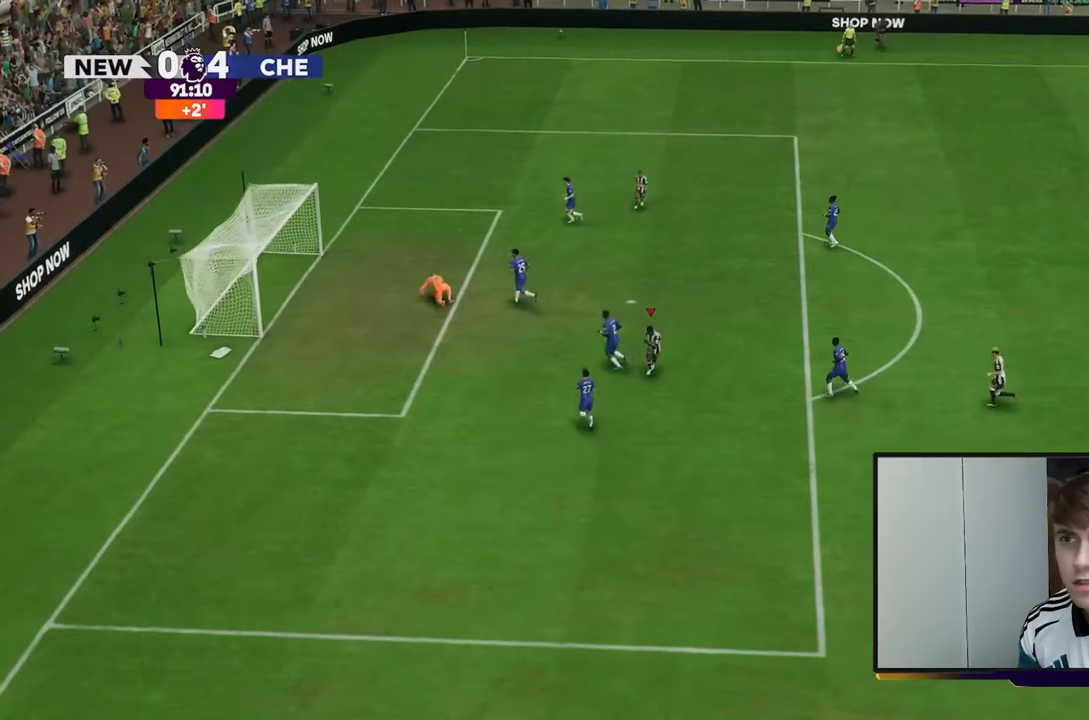
{"buttons": ["A", "L1", "R1"], "left_stick": "left", "right_stick": "center"}
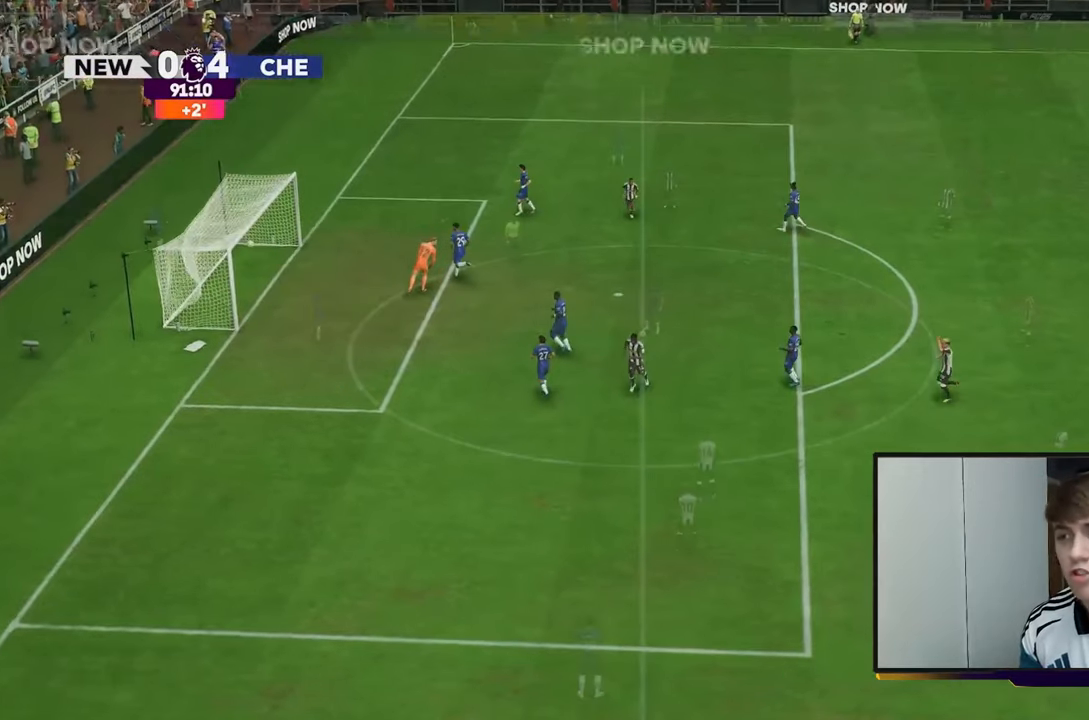
{"buttons": [], "left_stick": "center", "right_stick": "center", "events": [[17, "A", "up"], [17, "L1", "up"], [50, "R1", "up"], [83, "A", "down"], [83, "L1", "down"], [83, "R1", "down"], [183, "A", "up"], [183, "L1", "up"], [217, "R1", "up"], [317, "left_stick", "center"]]}
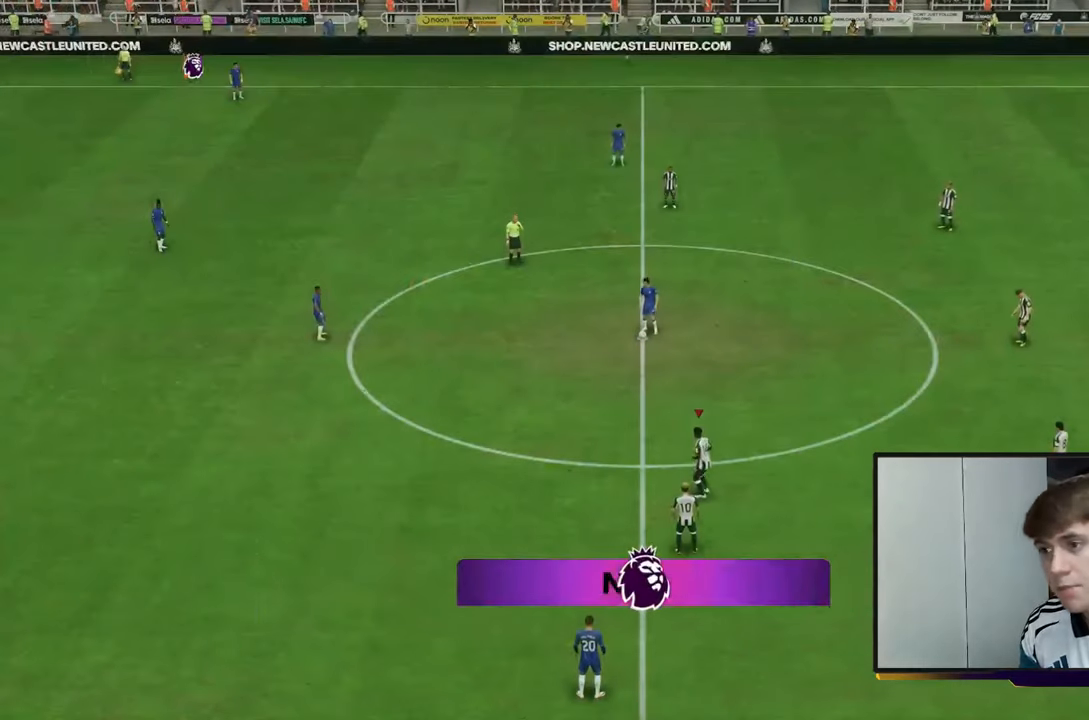
{"buttons": [], "left_stick": "center", "right_stick": "center", "events": []}
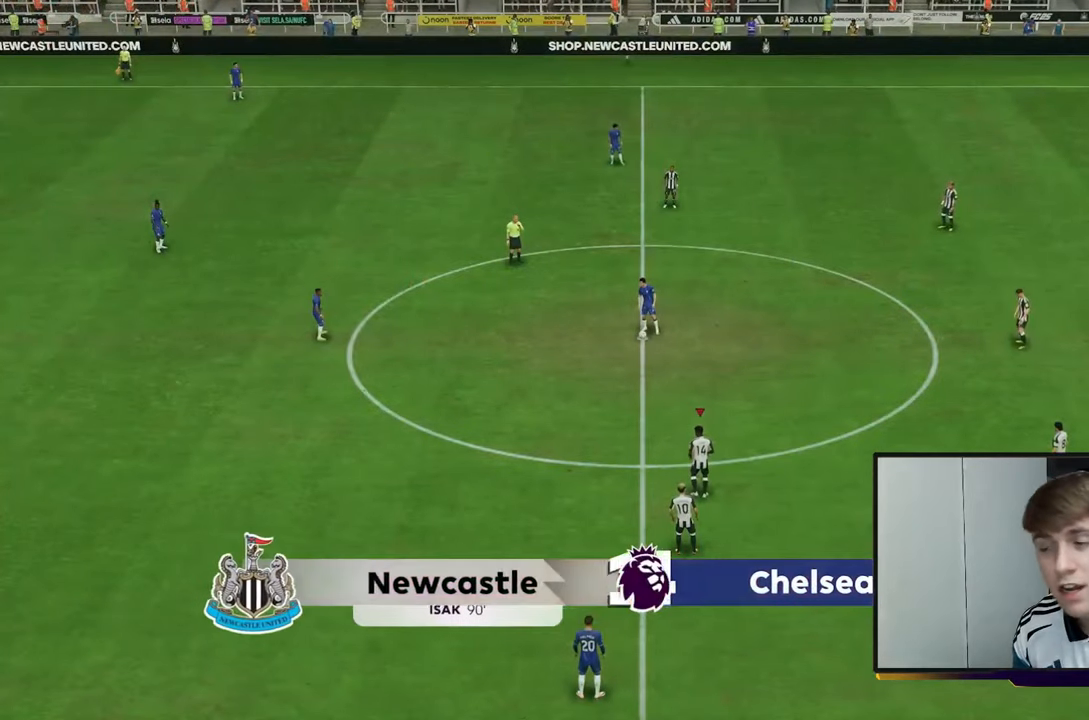
{"buttons": ["R2"], "left_stick": "left", "right_stick": "center", "events": [[183, "left_stick", "up-left"], [433, "R2", "down"], [467, "left_stick", "left"]]}
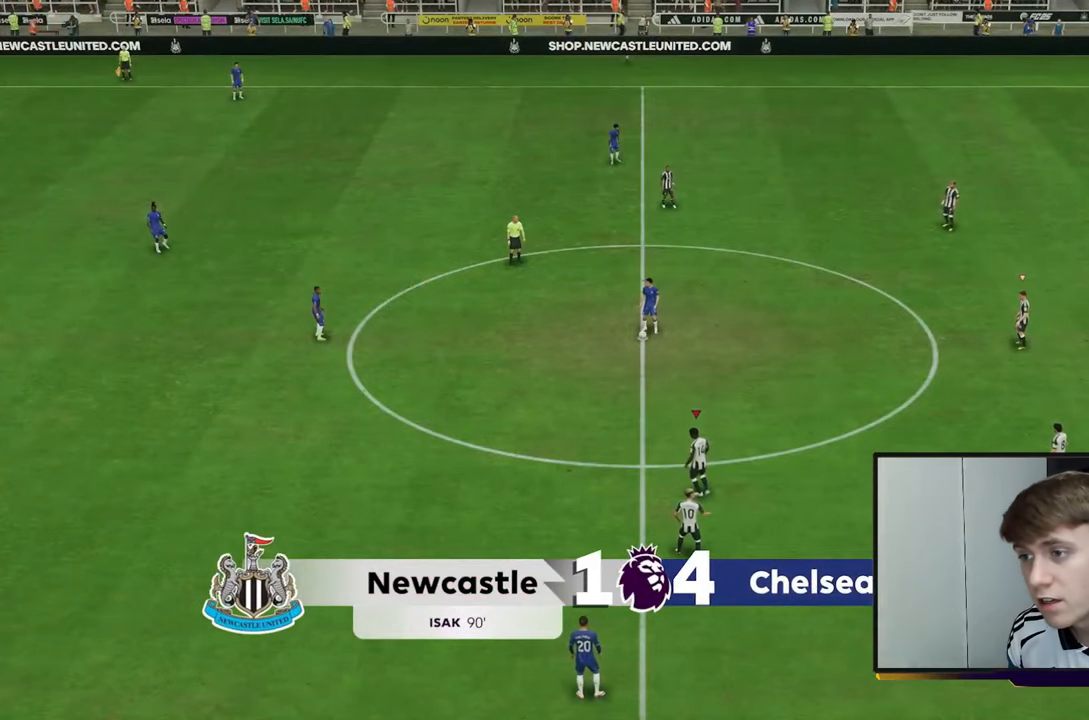
{"buttons": [], "left_stick": "up-left", "right_stick": "center", "events": [[167, "R2", "up"], [217, "left_stick", "center"], [400, "left_stick", "left"], [450, "left_stick", "up-left"]]}
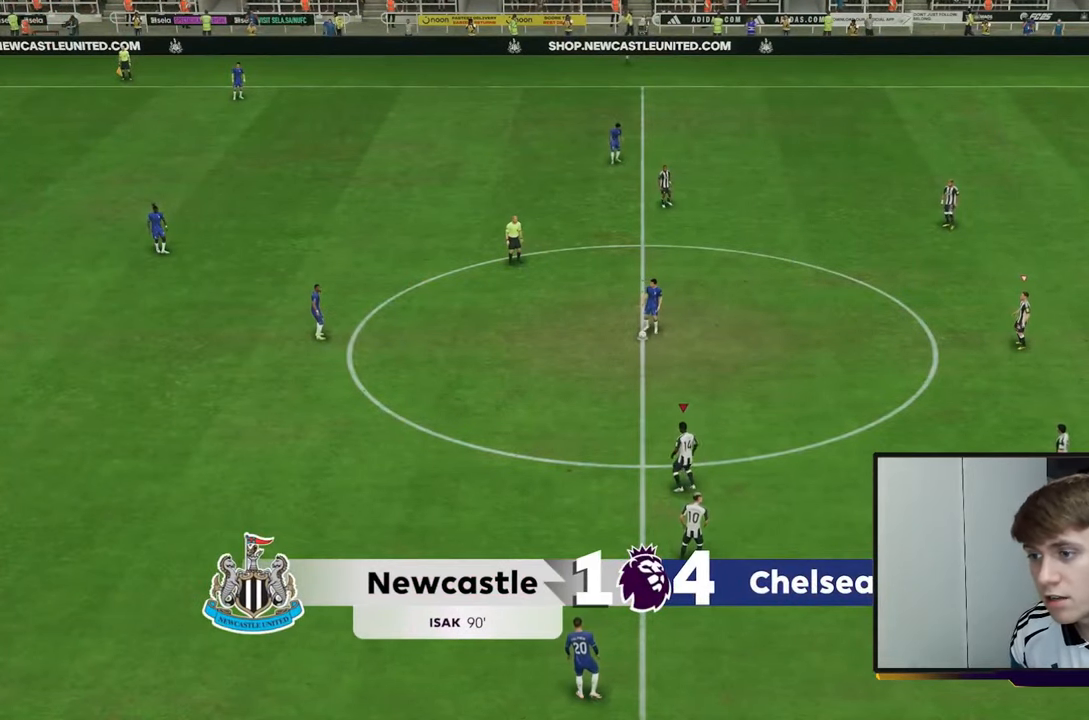
{"buttons": [], "left_stick": "up-left", "right_stick": "center", "events": [[100, "R2", "down"], [383, "R2", "up"]]}
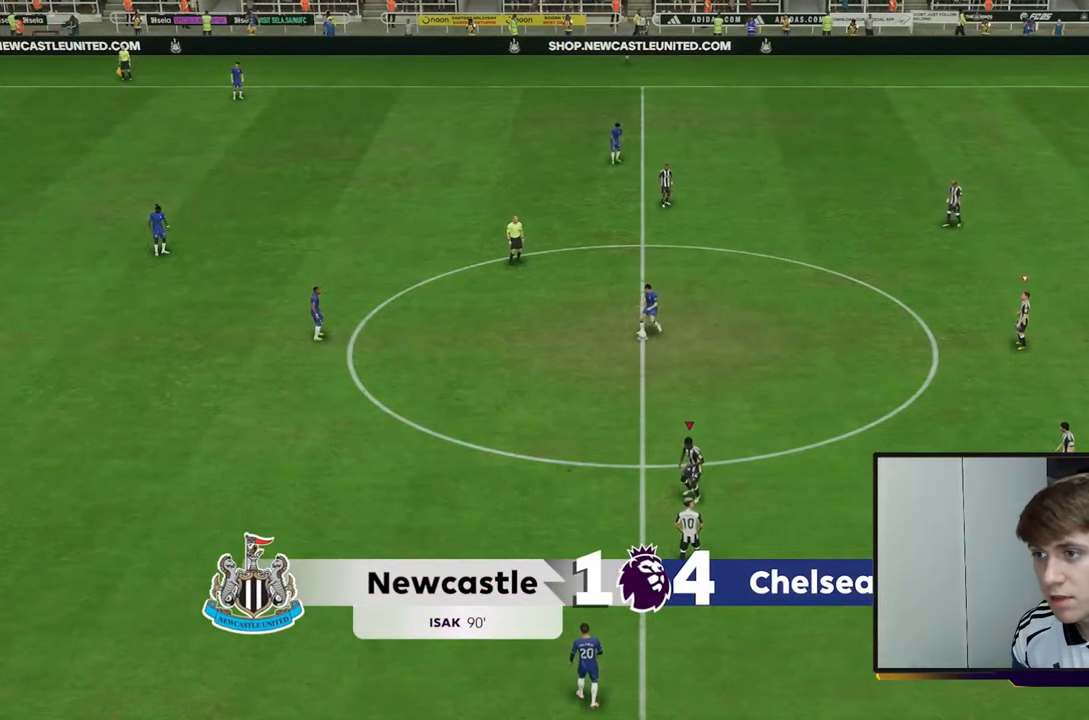
{"buttons": [], "left_stick": "up-left", "right_stick": "center", "events": []}
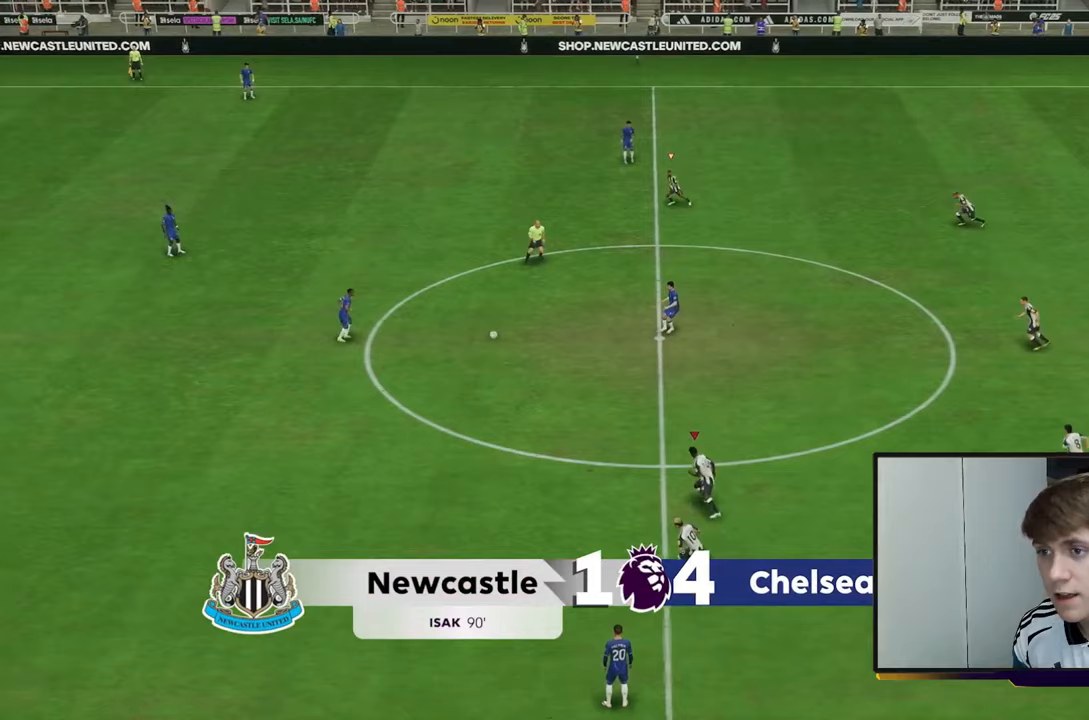
{"buttons": ["R2"], "left_stick": "up-left", "right_stick": "center", "events": [[417, "R2", "down"]]}
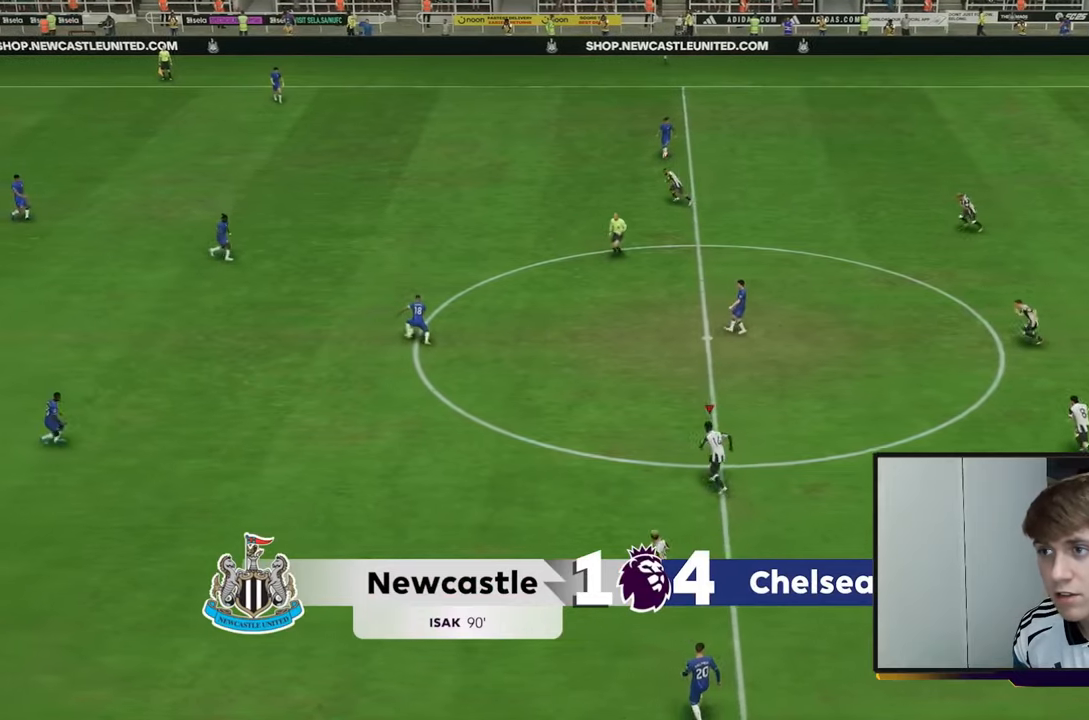
{"buttons": ["R2"], "left_stick": "up-left", "right_stick": "center", "events": []}
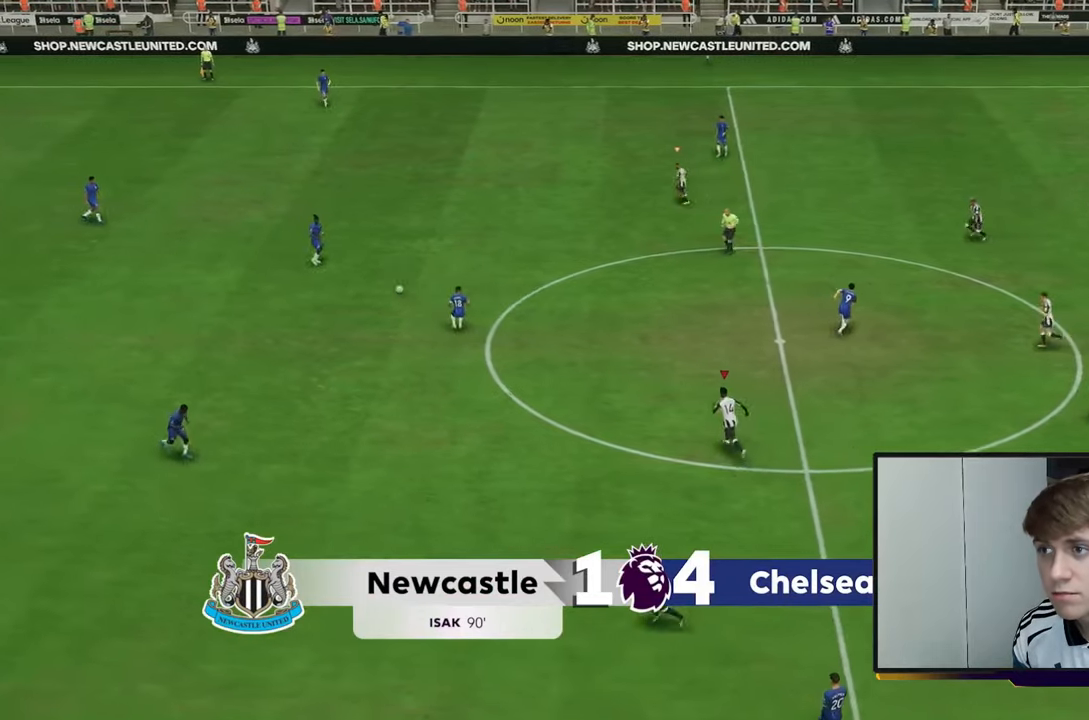
{"buttons": ["R2"], "left_stick": "up-left", "right_stick": "center", "events": [[350, "L1", "down"], [483, "L1", "up"]]}
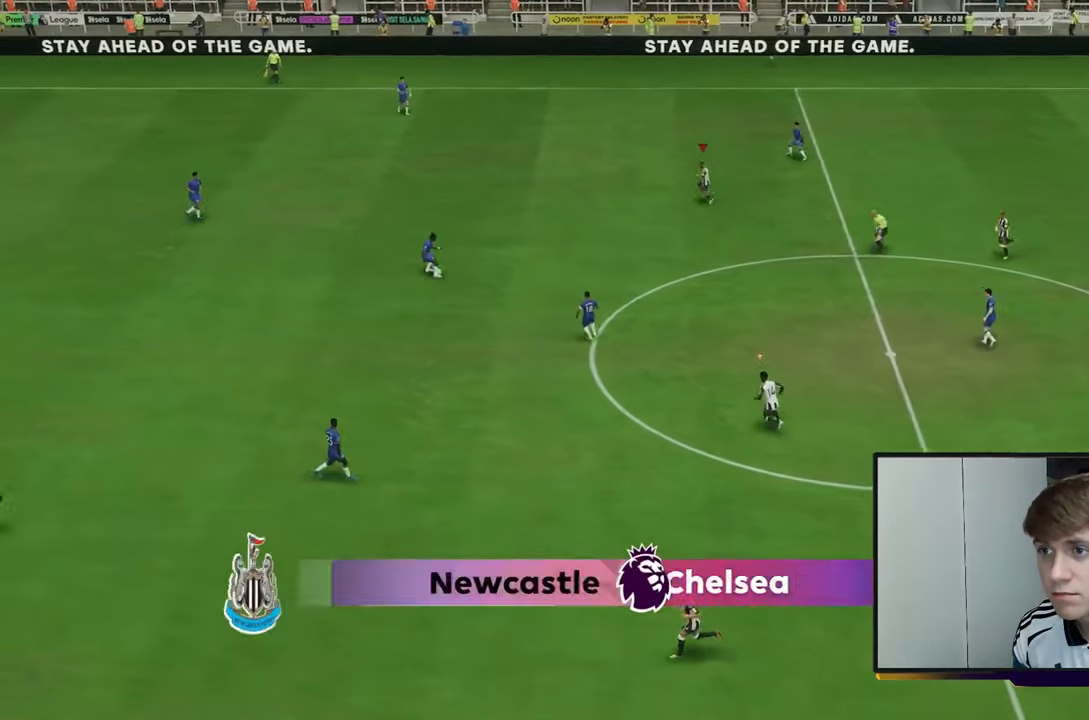
{"buttons": [], "left_stick": "center", "right_stick": "center", "events": [[17, "left_stick", "left"], [133, "left_stick", "down-left"], [267, "R2", "up"], [267, "left_stick", "down"], [433, "left_stick", "center"]]}
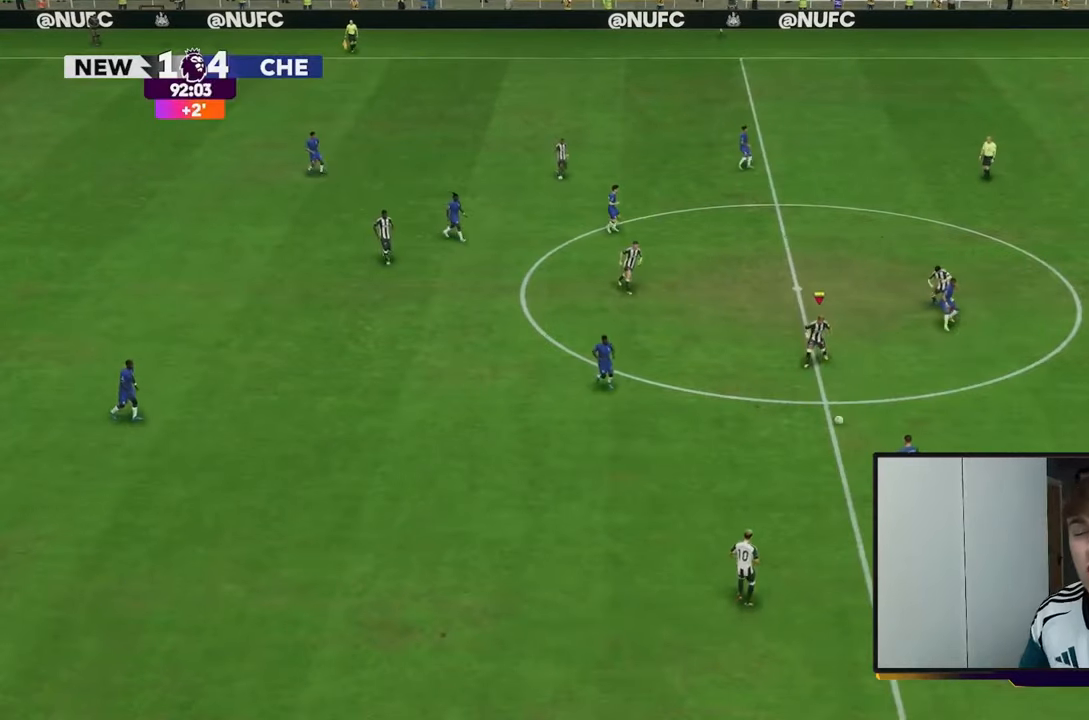
{"buttons": ["A"], "left_stick": "center", "right_stick": "center", "events": [[133, "A", "down"], [333, "A", "up"], [433, "A", "down"]]}
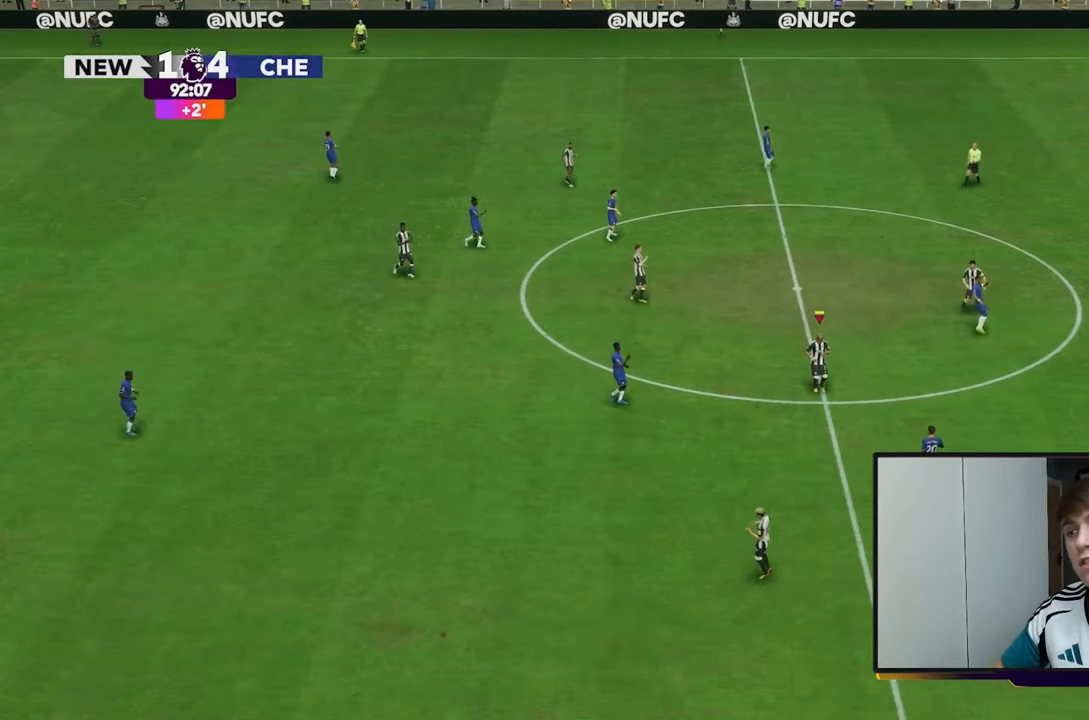
{"buttons": ["A"], "left_stick": "center", "right_stick": "center", "events": [[167, "A", "up"], [367, "A", "down"]]}
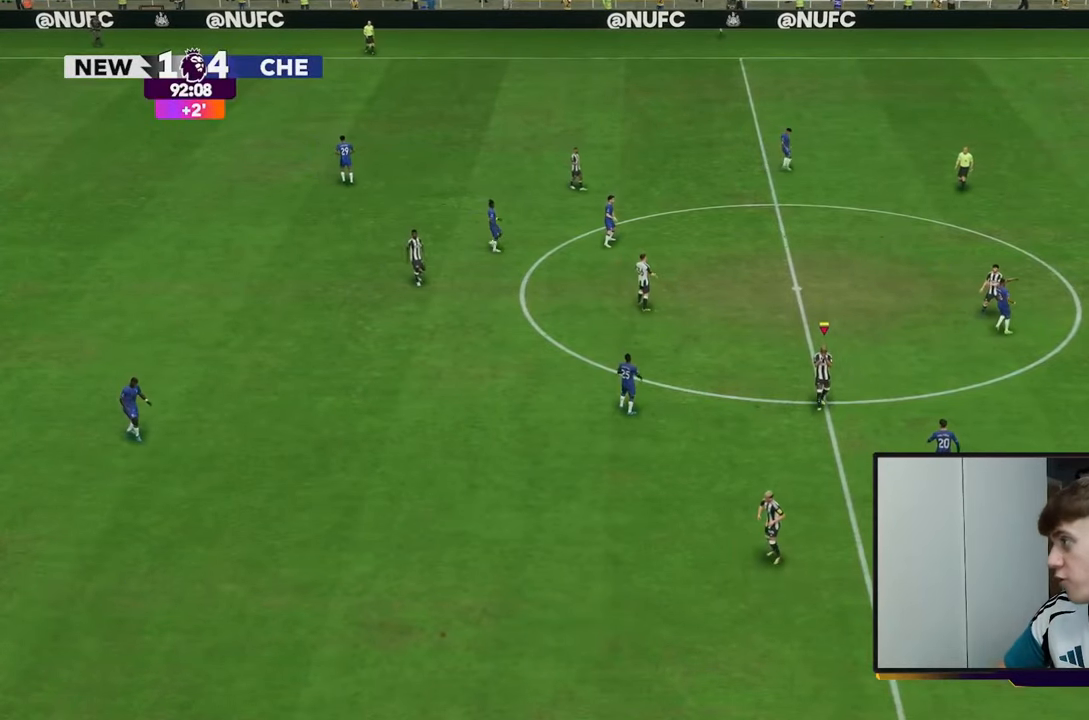
{"buttons": ["A"], "left_stick": "center", "right_stick": "center", "events": [[67, "A", "up"], [367, "A", "down"]]}
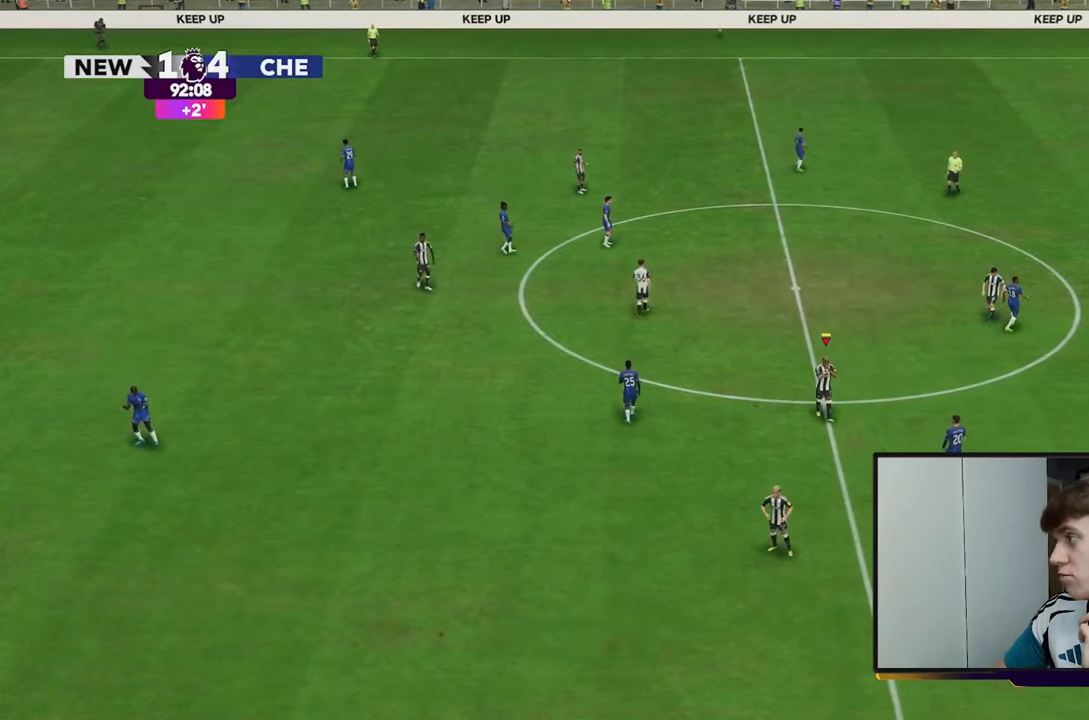
{"buttons": [], "left_stick": "center", "right_stick": "center", "events": [[133, "A", "up"]]}